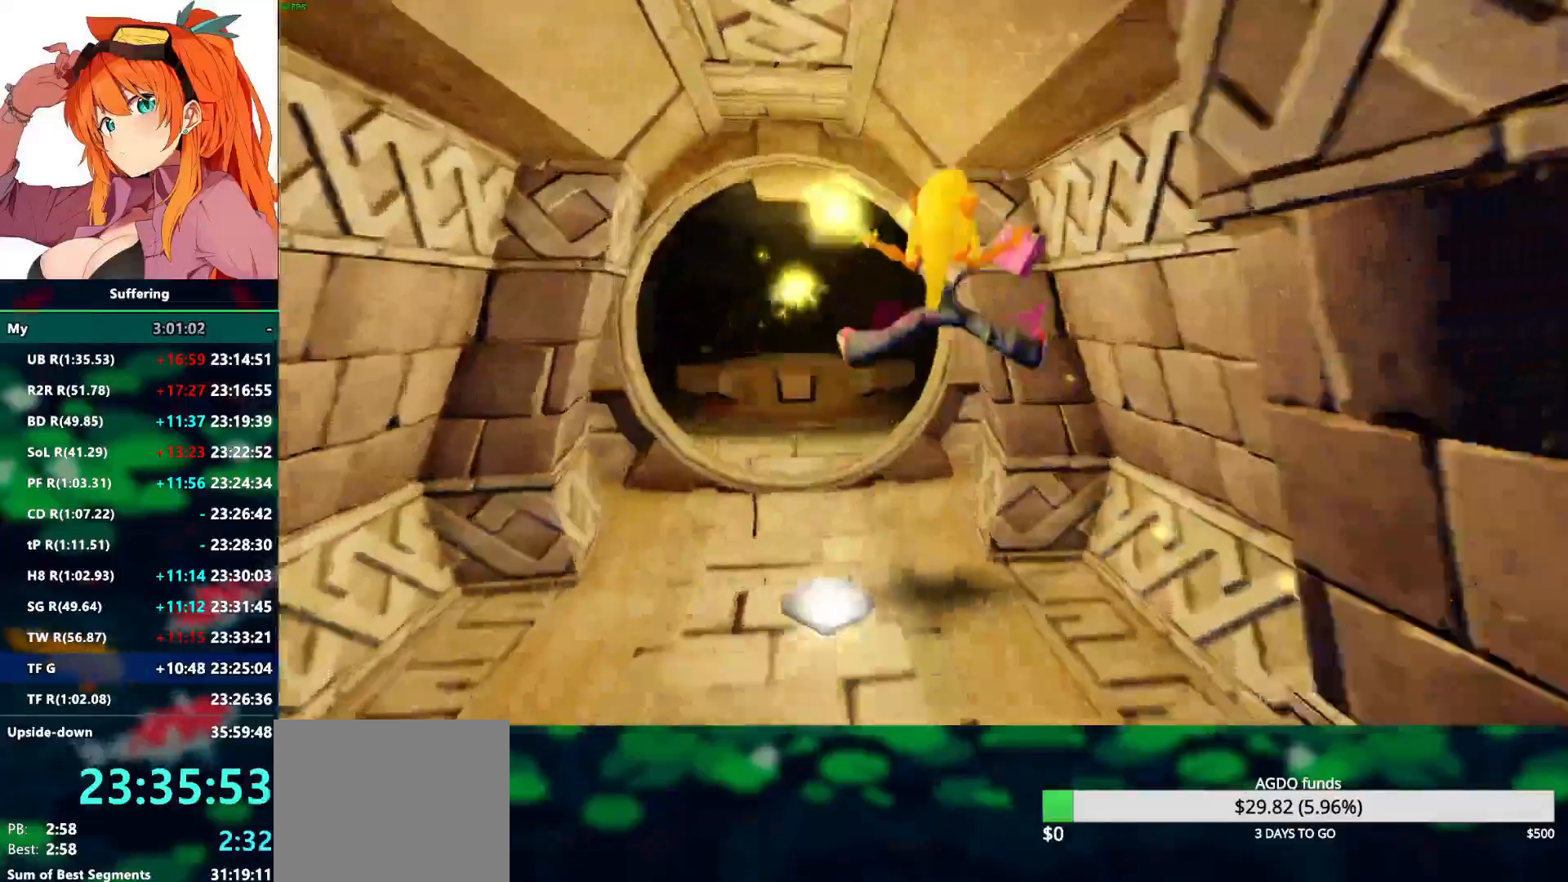
Gameplay with a controller (PlayStation layout); each line is a JSON object with the inputs held at the frame after it (dt_ms = milliseconds from this image to that frame). "events" lists button and stick changes between this image and that frame as [ms after this image, input, new state], when the widget could be followed in between. Not read: CROSS.
{"dt_ms": 500, "buttons": ["R2"], "left_stick": "up", "right_stick": "center", "events": []}
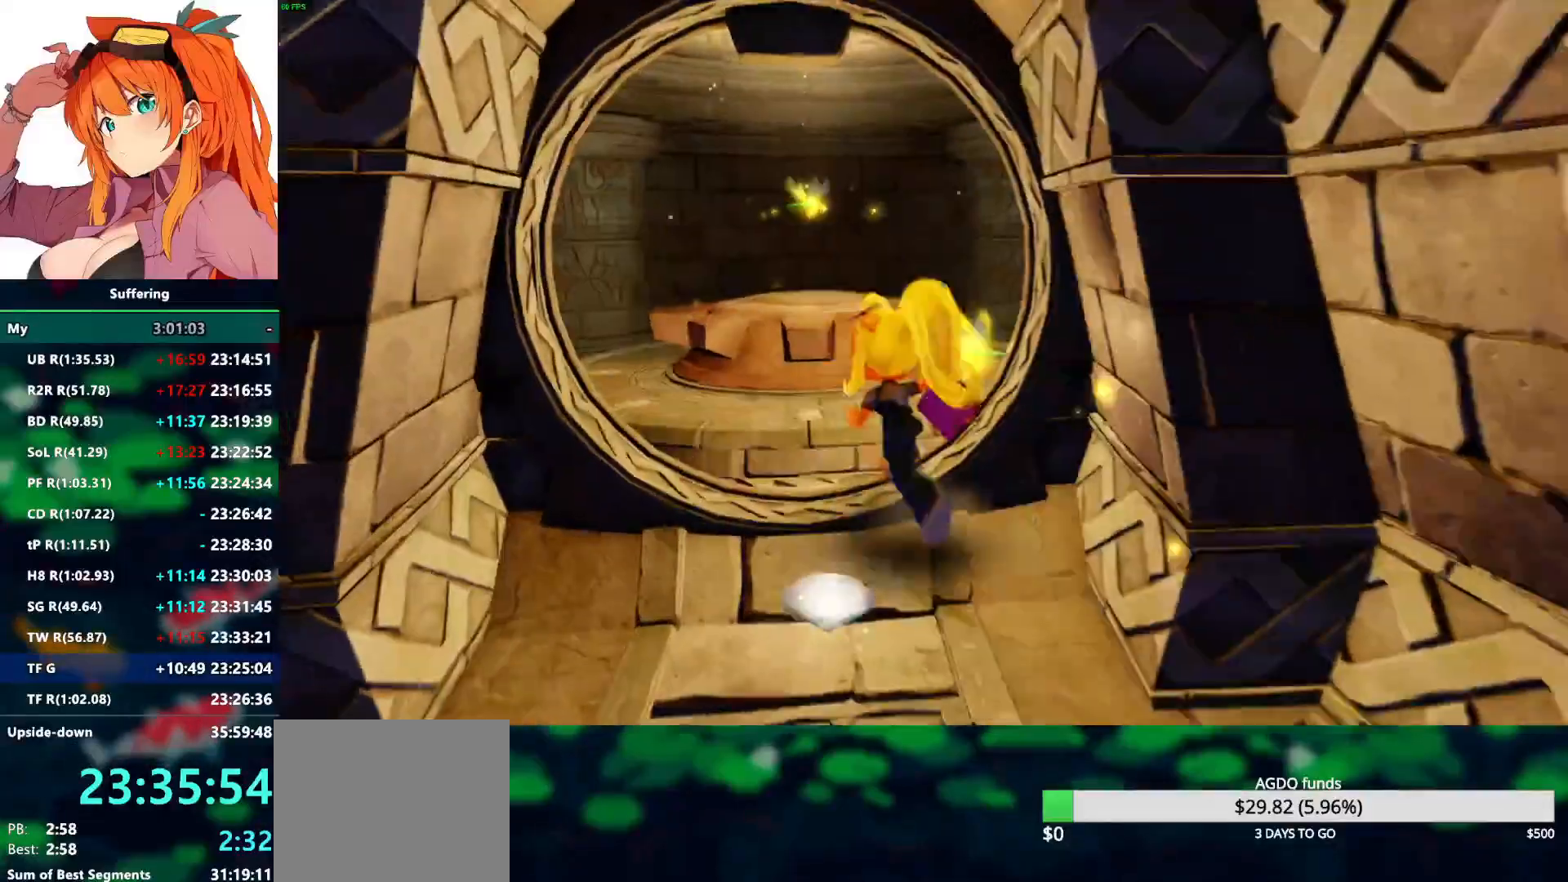
{"dt_ms": 1000, "buttons": [], "left_stick": "up", "right_stick": "center"}
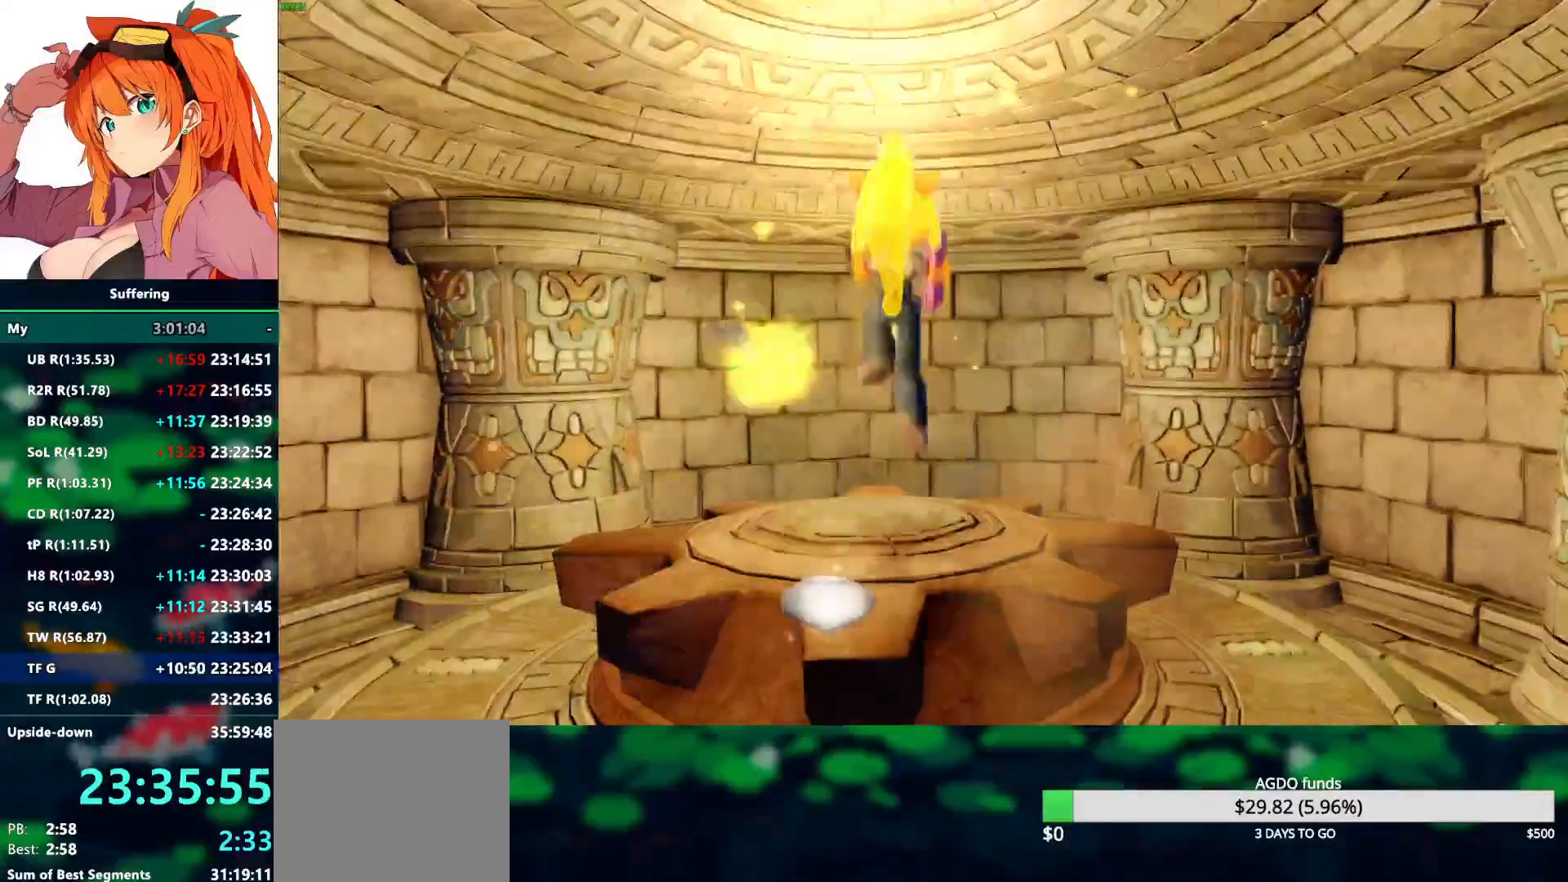
{"dt_ms": 500, "buttons": [], "left_stick": "center", "right_stick": "center", "events": [[83, "left_stick", "center"]]}
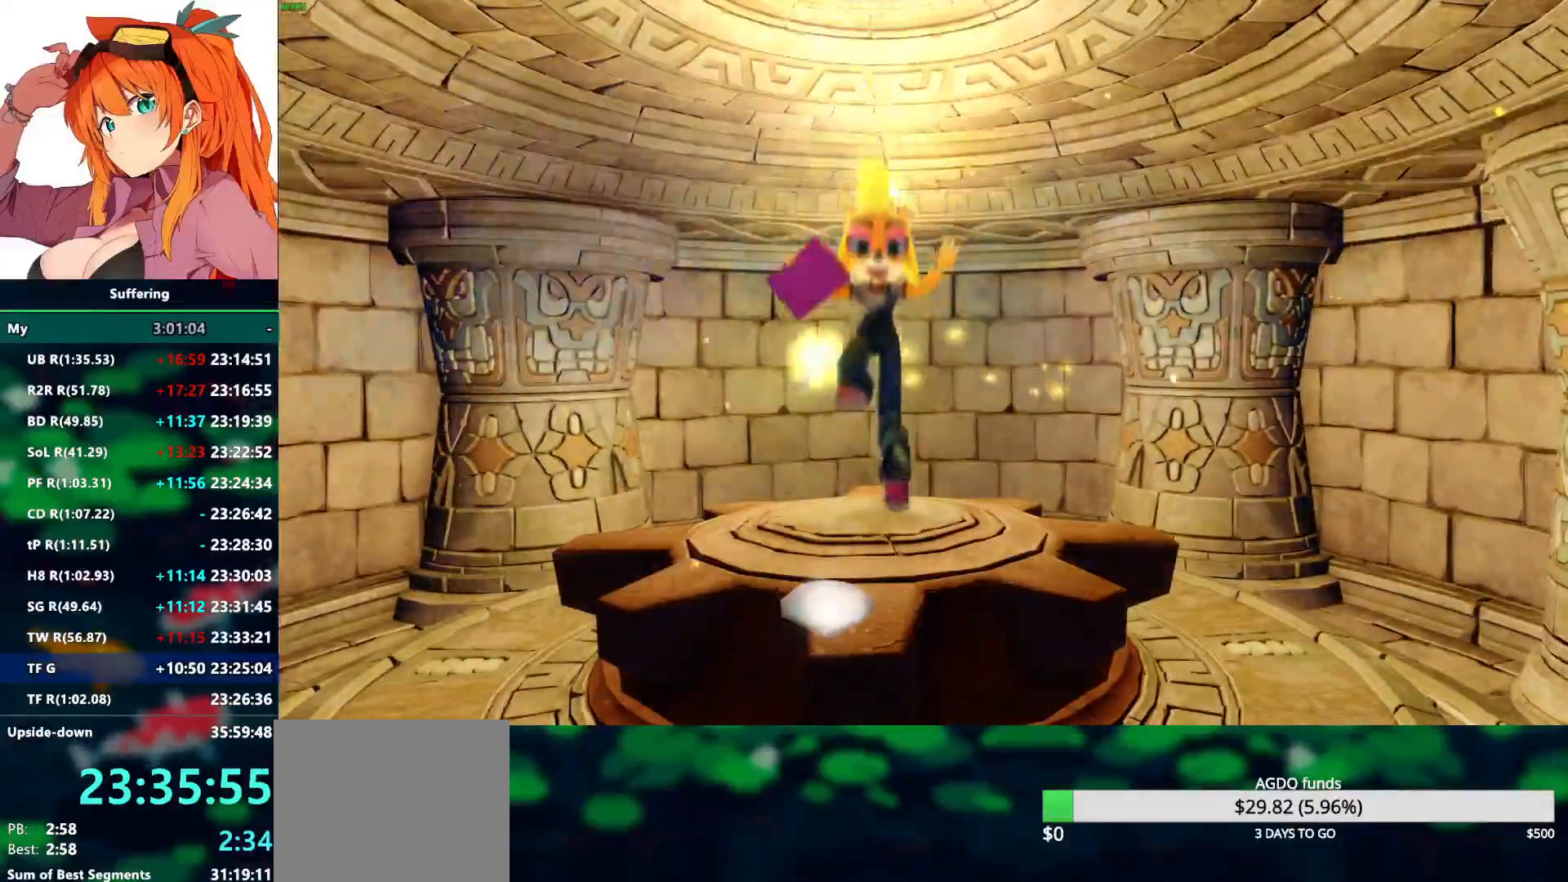
{"dt_ms": 500, "buttons": [], "left_stick": "center", "right_stick": "center", "events": []}
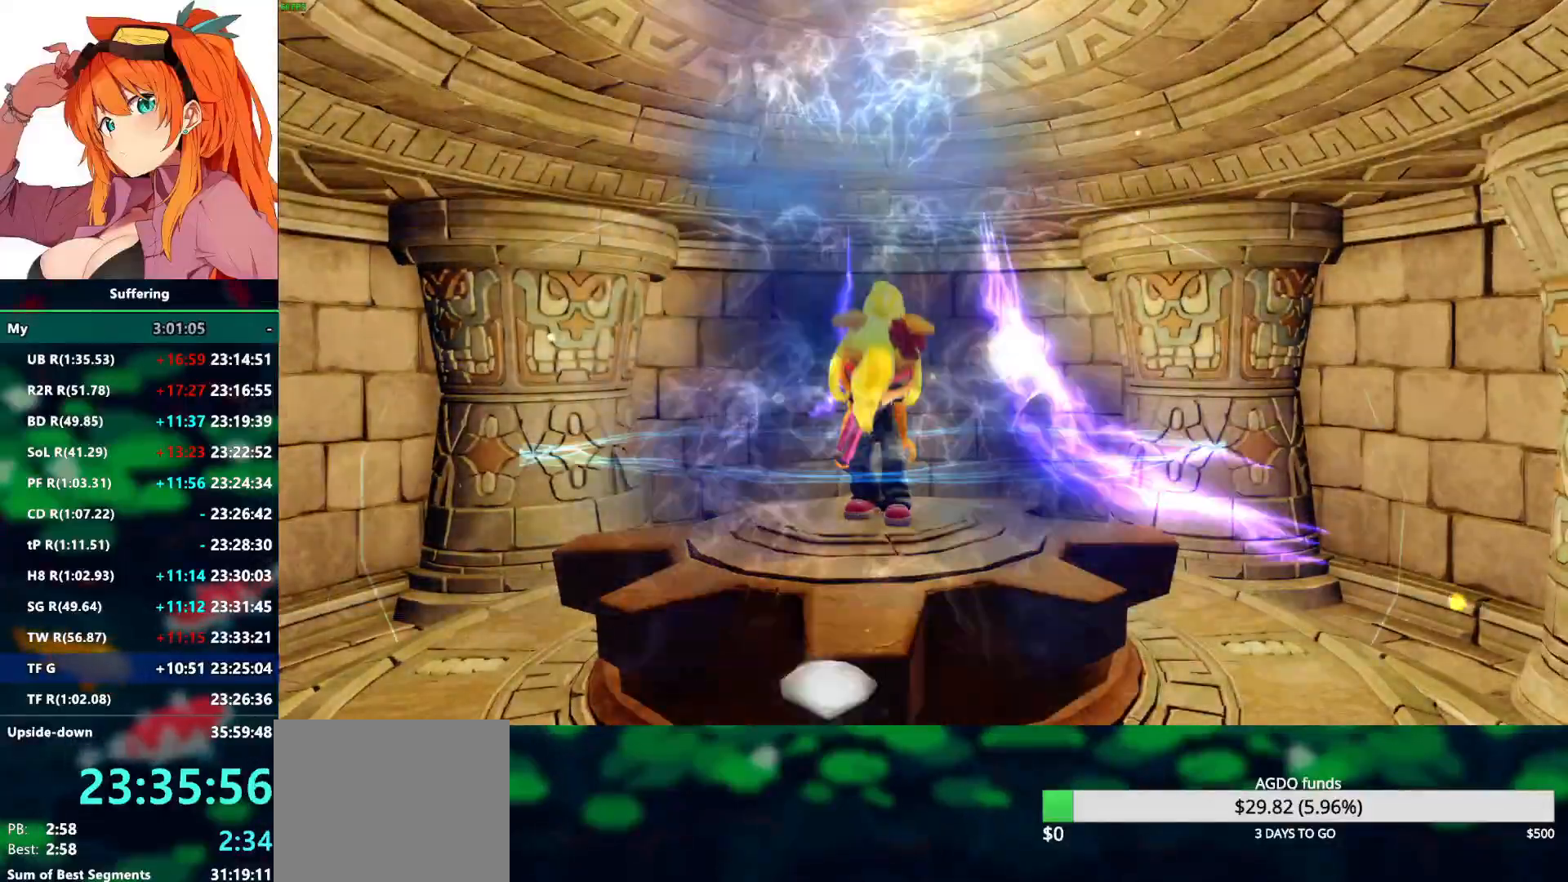
{"dt_ms": 500, "buttons": [], "left_stick": "center", "right_stick": "center", "events": []}
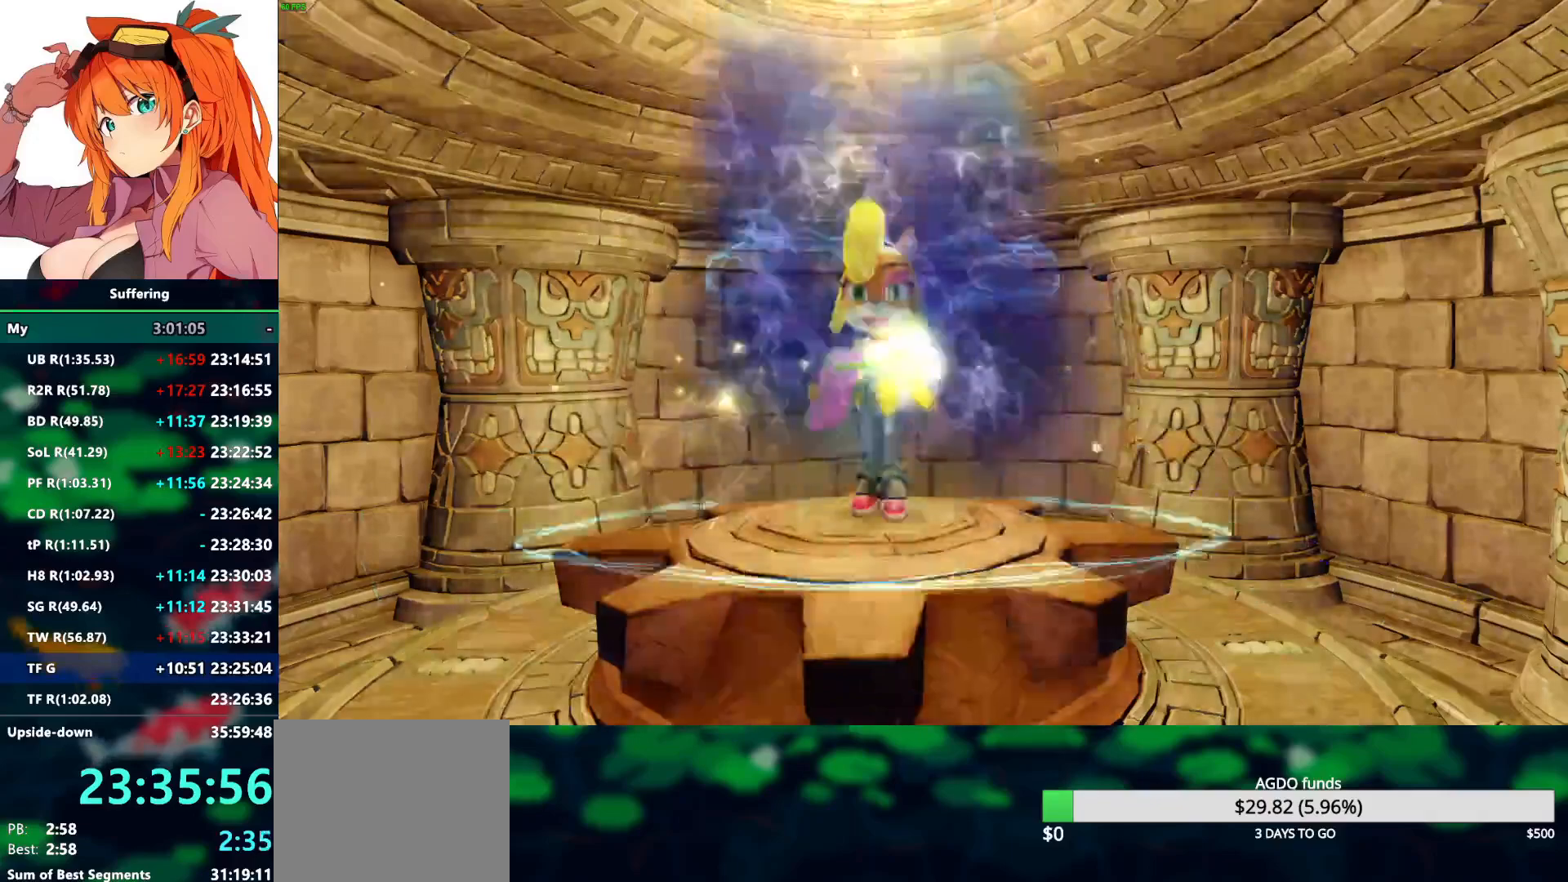
{"dt_ms": 500, "buttons": [], "left_stick": "center", "right_stick": "center", "events": []}
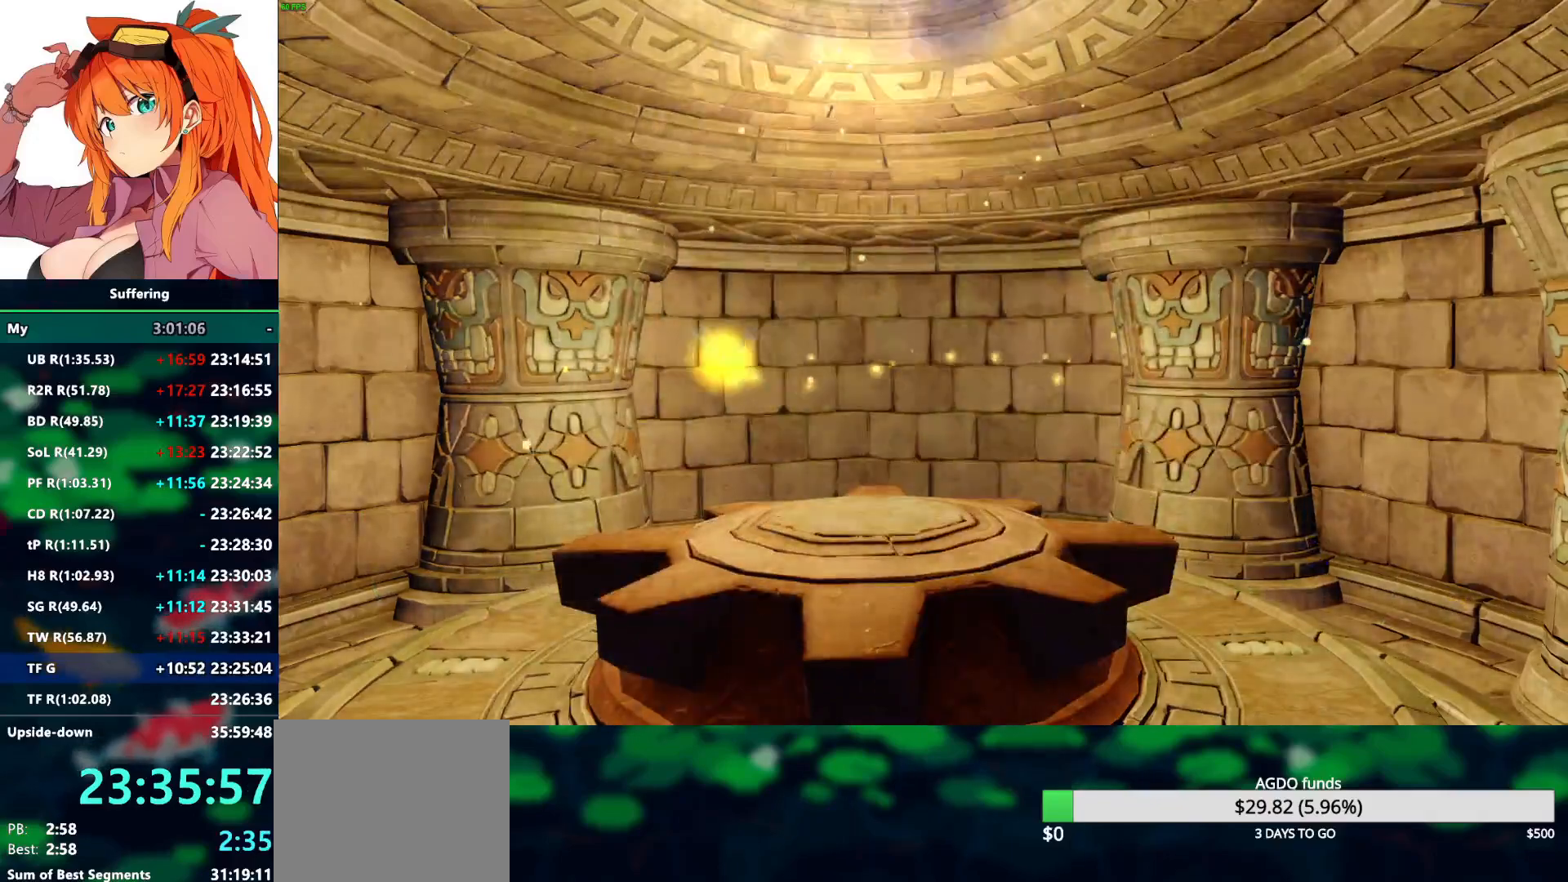
{"dt_ms": 500, "buttons": [], "left_stick": "center", "right_stick": "center", "events": []}
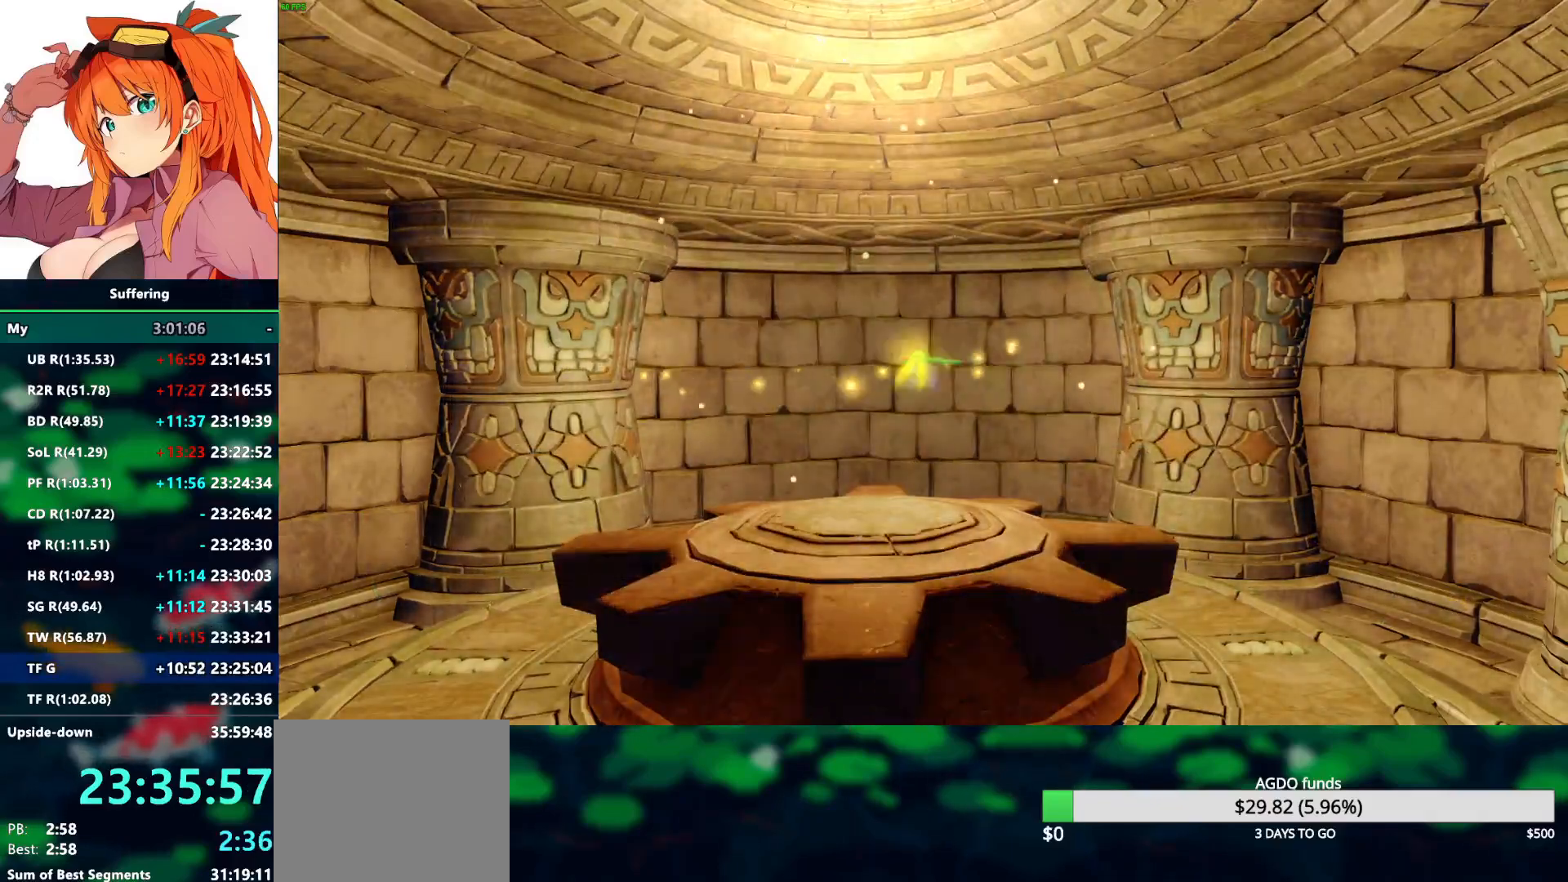
{"dt_ms": 500, "buttons": [], "left_stick": "center", "right_stick": "center", "events": []}
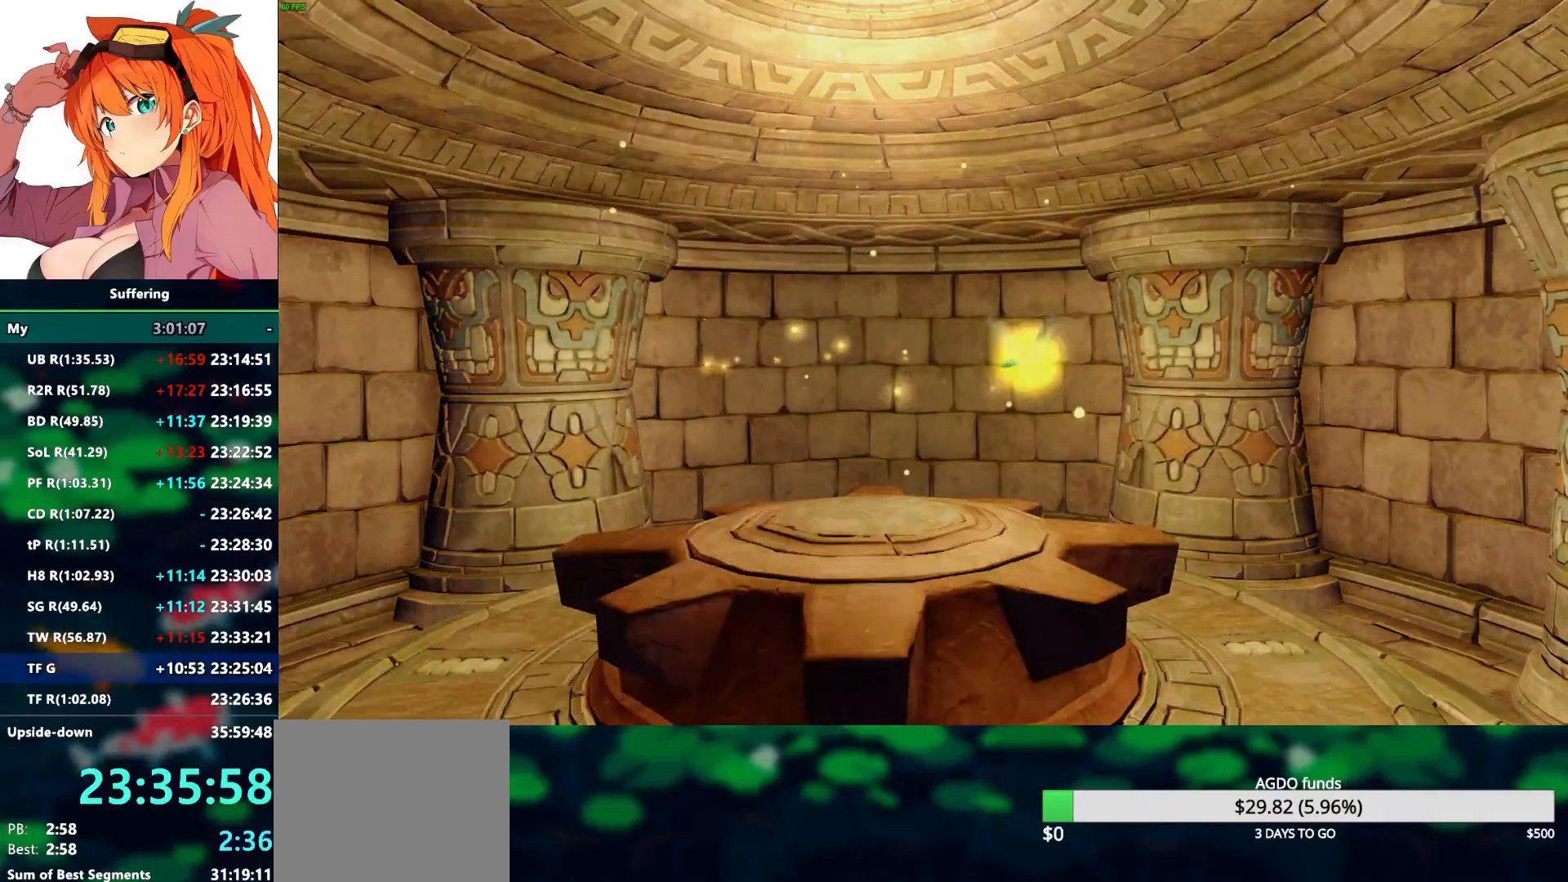
{"dt_ms": 500, "buttons": [], "left_stick": "center", "right_stick": "center", "events": []}
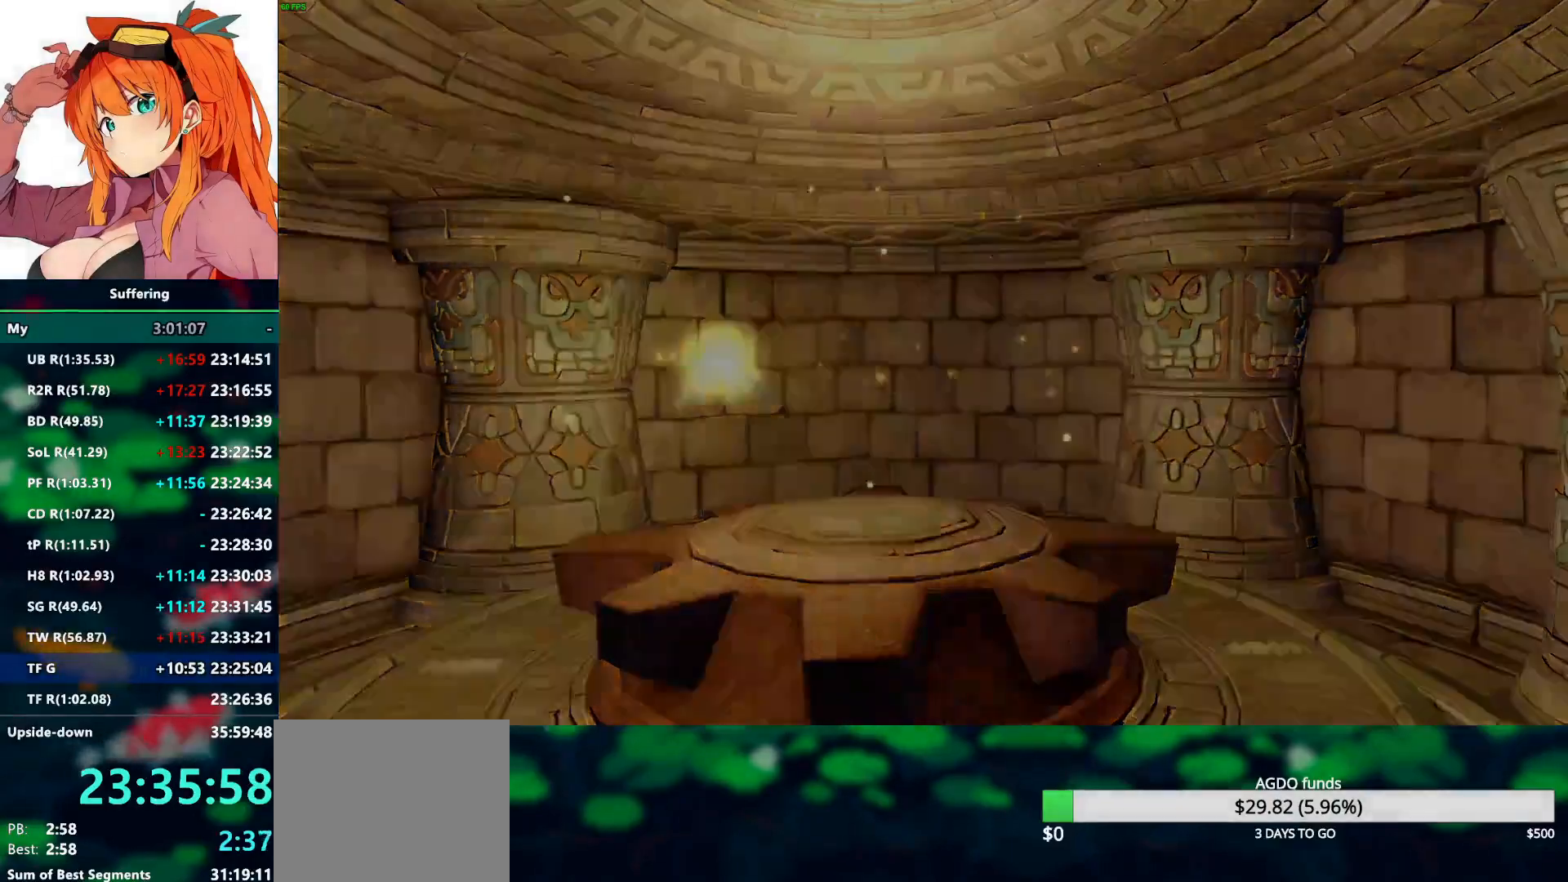
{"dt_ms": 500, "buttons": [], "left_stick": "center", "right_stick": "center", "events": []}